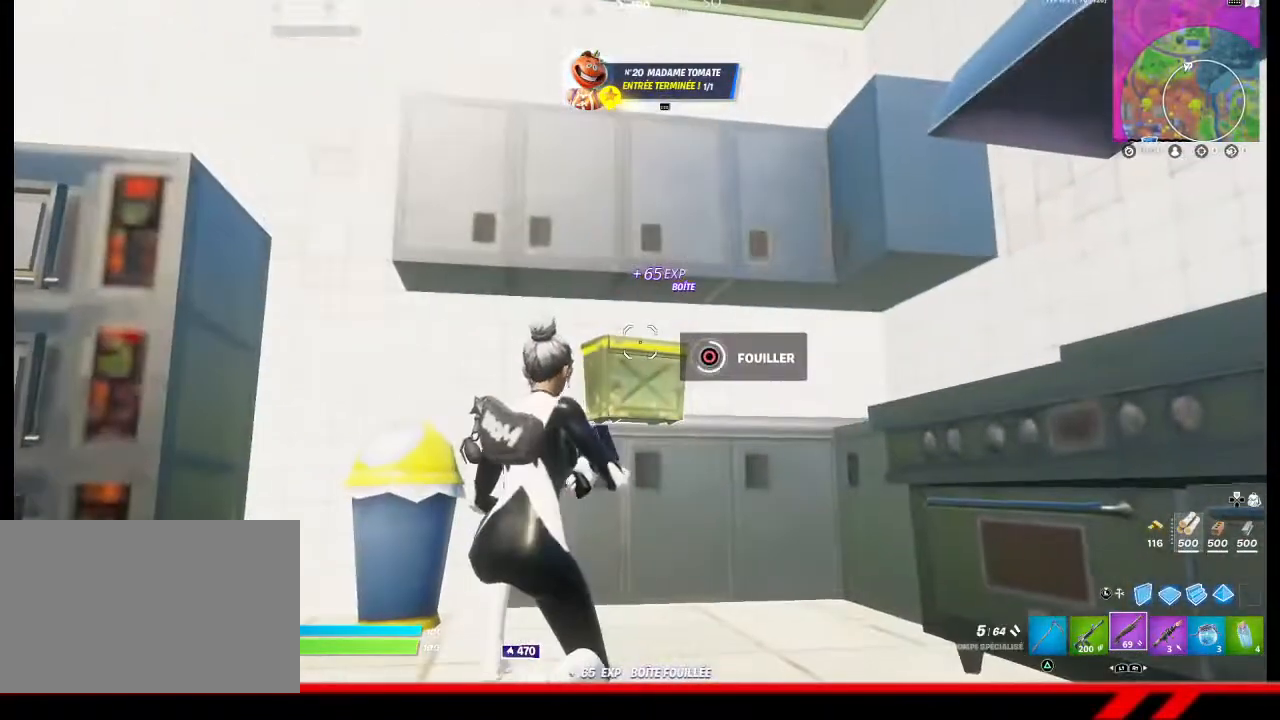
Gameplay with a controller (PlayStation layout); each line is a JSON object with the inputs held at the frame after it. "events" lists button and stick changes between this image and that frame as [ms after this image, input, new state], when the widget could be followed in between.
{"buttons": [], "left_stick": "down-right", "right_stick": "center", "events": [[267, "CIRCLE", "down"], [300, "CIRCLE", "up"], [300, "left_stick", "right"], [400, "CIRCLE", "down"], [467, "CIRCLE", "up"], [500, "left_stick", "down-right"]]}
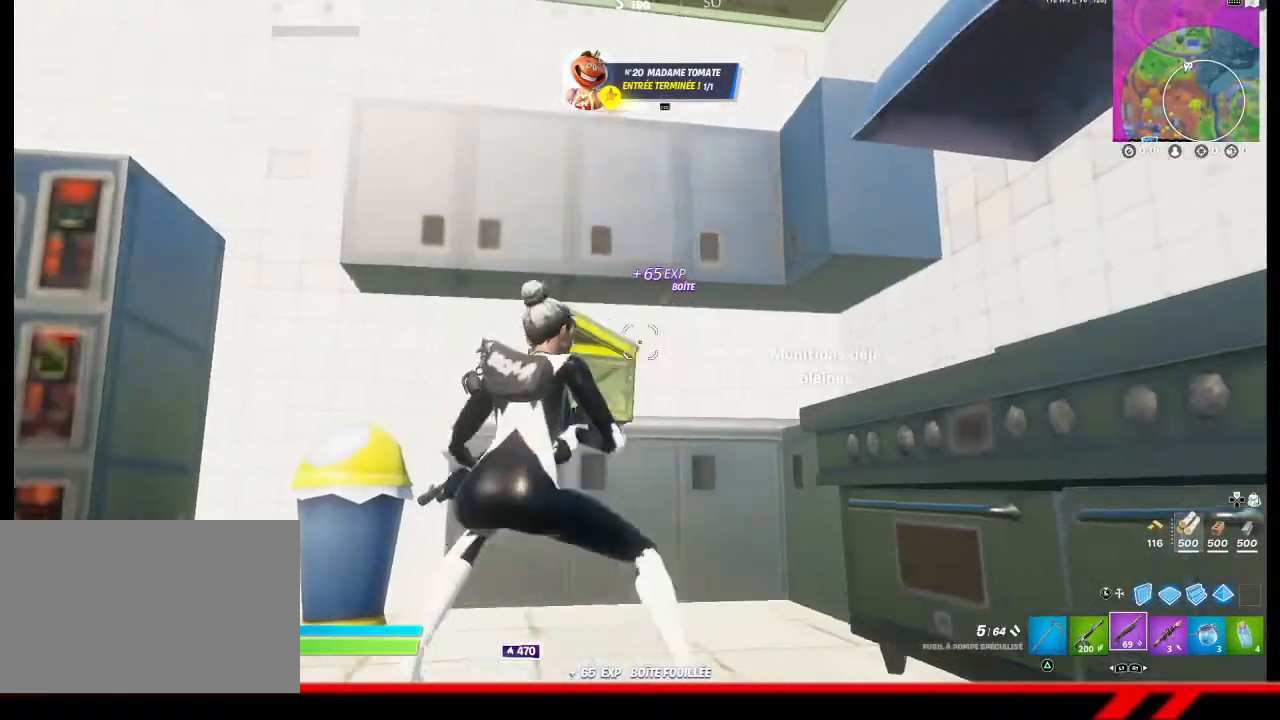
{"buttons": [], "left_stick": "up-left", "right_stick": "center", "events": [[33, "CIRCLE", "down"], [133, "CIRCLE", "up"], [167, "left_stick", "down-left"], [200, "CIRCLE", "down"], [267, "CIRCLE", "up"], [267, "left_stick", "left"], [433, "left_stick", "up-left"]]}
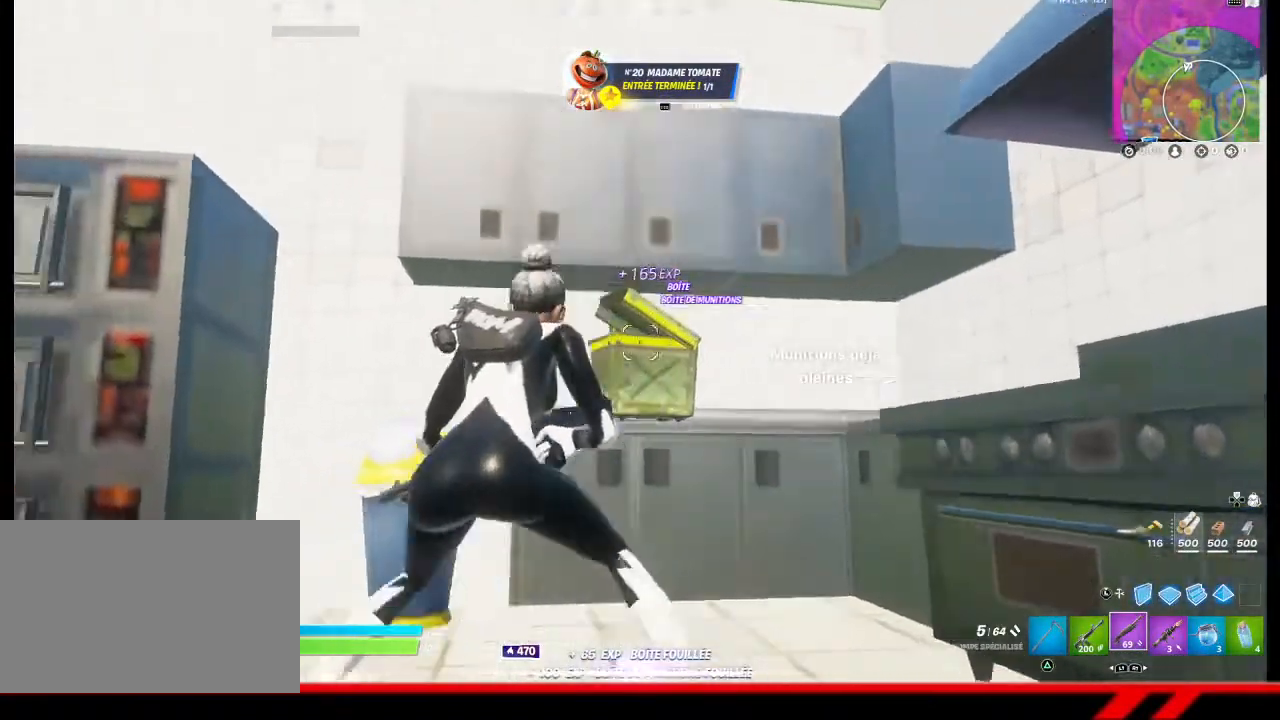
{"buttons": [], "left_stick": "center", "right_stick": "center", "events": [[33, "left_stick", "up"], [33, "right_stick", "down"], [133, "right_stick", "center"], [233, "TRIANGLE", "down"], [233, "left_stick", "up-left"], [333, "TRIANGLE", "up"], [400, "left_stick", "up"], [500, "left_stick", "center"]]}
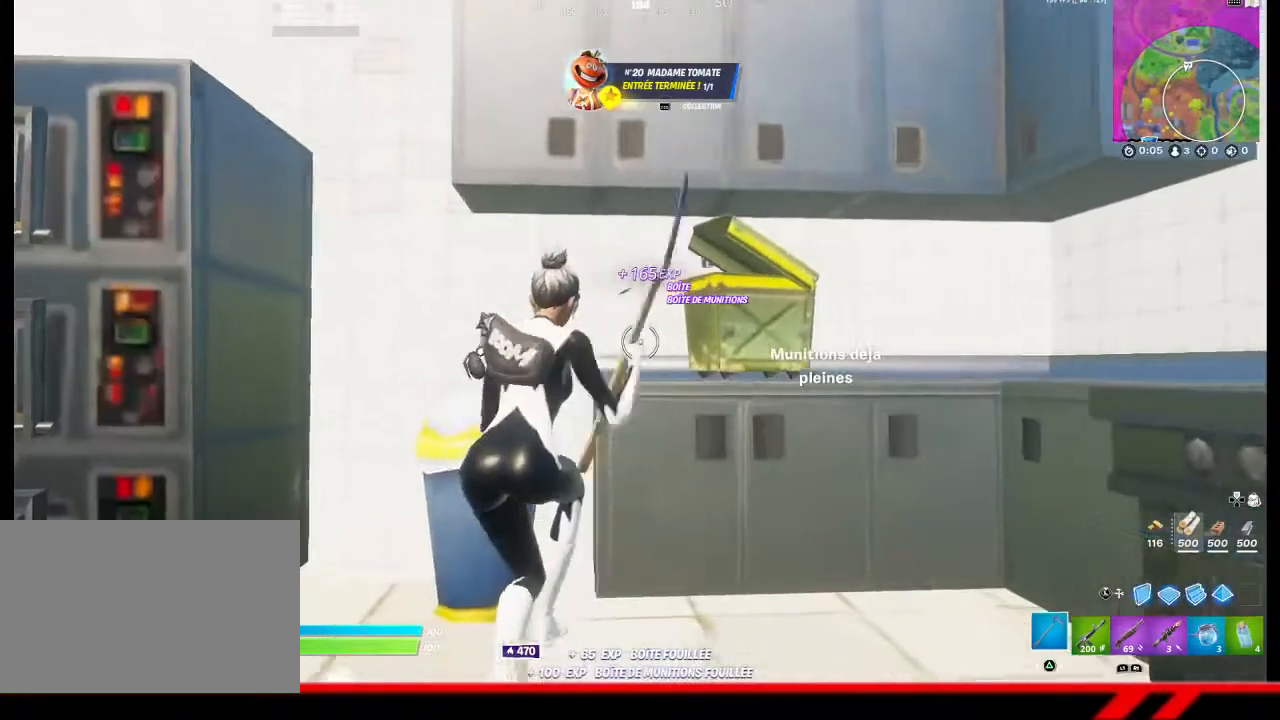
{"buttons": [], "left_stick": "down-left", "right_stick": "left", "events": [[233, "left_stick", "down-left"], [367, "right_stick", "left"]]}
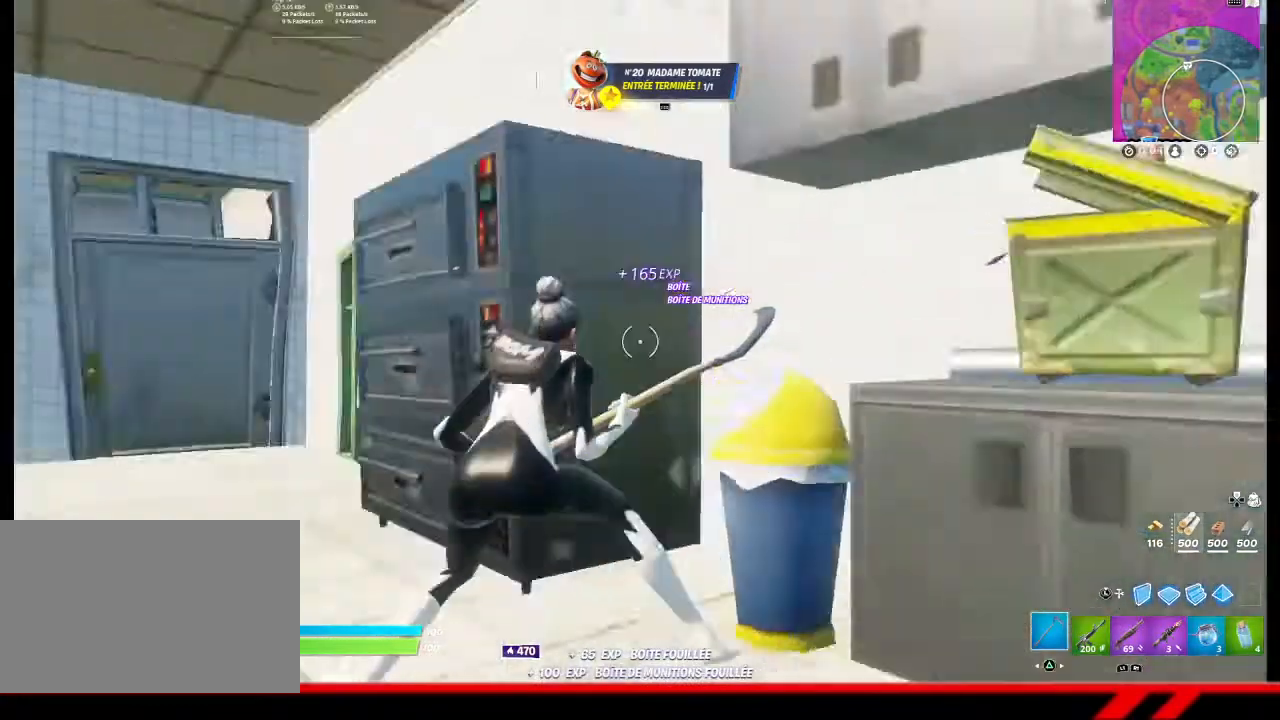
{"buttons": [], "left_stick": "up-right", "right_stick": "center", "events": [[33, "left_stick", "up-left"], [267, "left_stick", "up"], [300, "right_stick", "center"], [333, "R1", "down"], [400, "R1", "up"], [433, "left_stick", "up-right"]]}
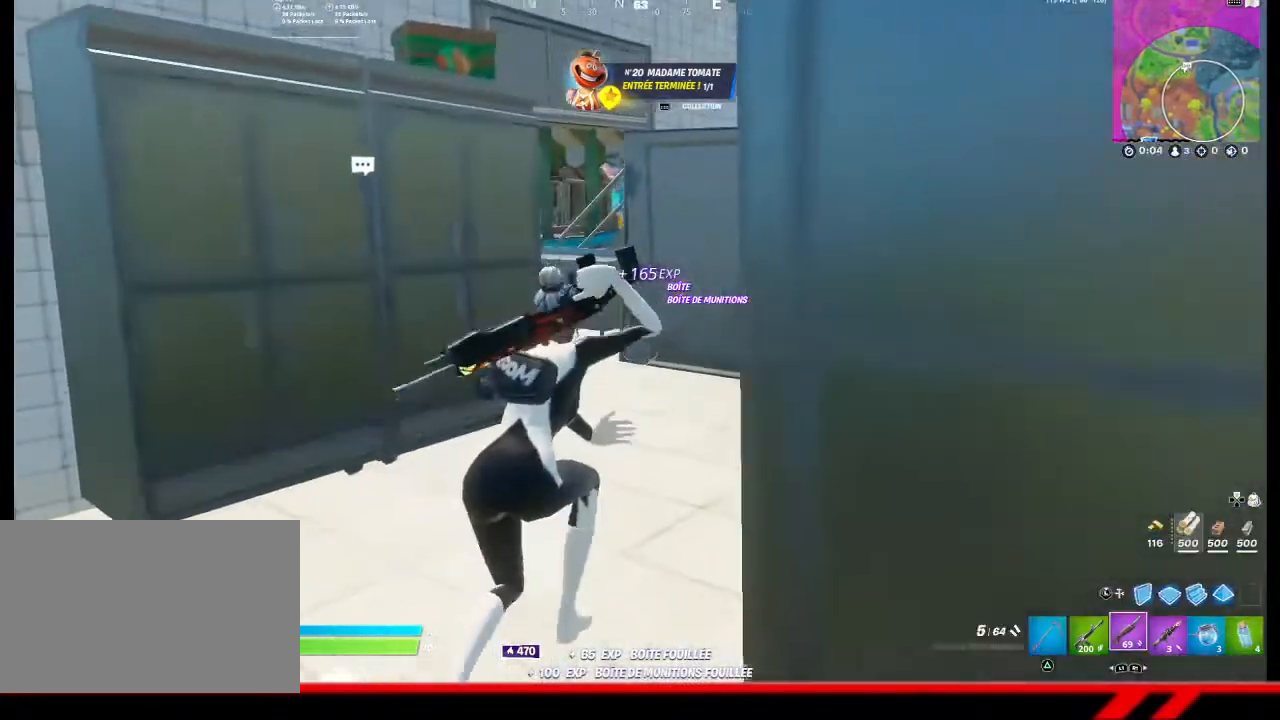
{"buttons": [], "left_stick": "up-right", "right_stick": "left", "events": [[133, "right_stick", "left"]]}
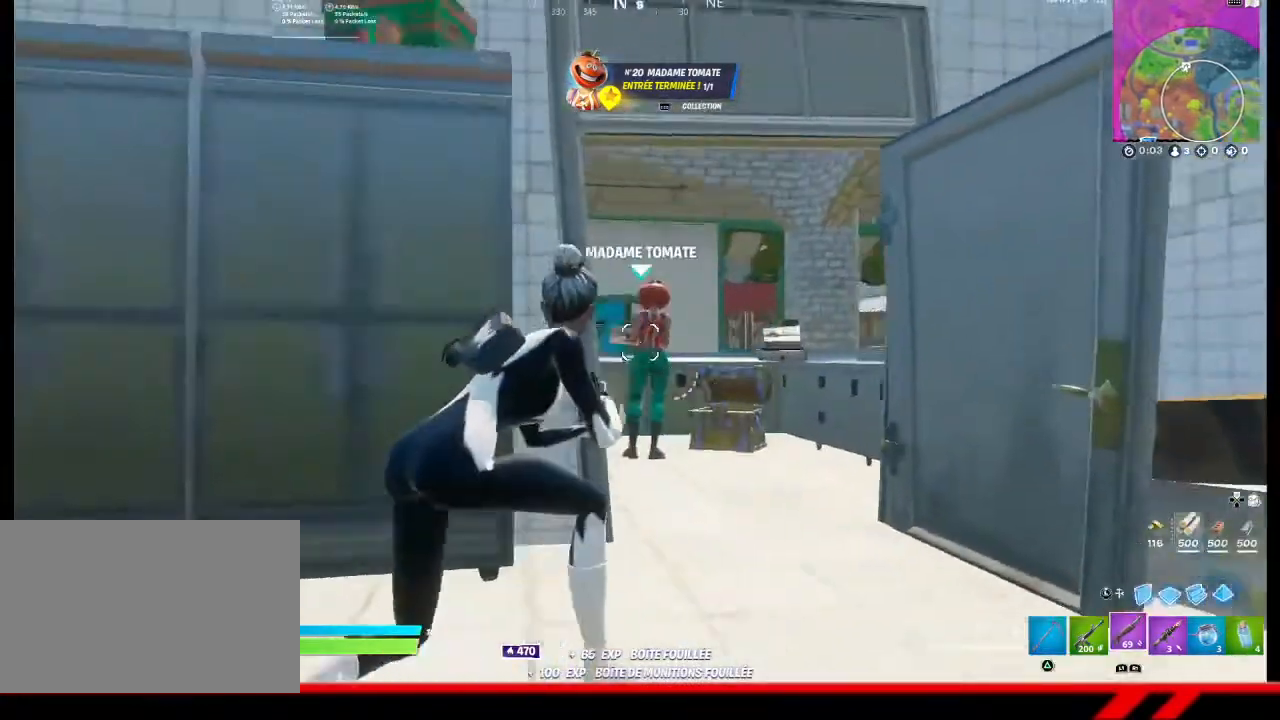
{"buttons": ["L2"], "left_stick": "center", "right_stick": "center", "events": [[33, "L2", "down"], [133, "right_stick", "center"], [233, "left_stick", "center"]]}
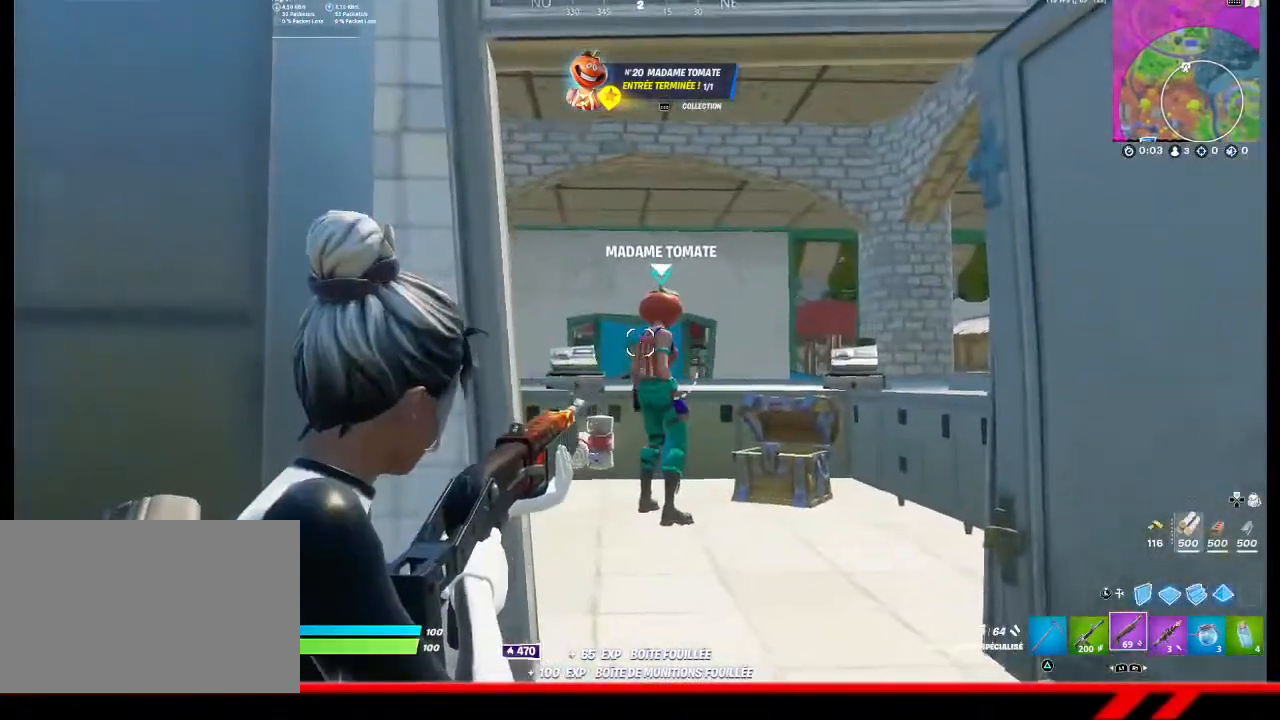
{"buttons": ["L2"], "left_stick": "center", "right_stick": "center", "events": []}
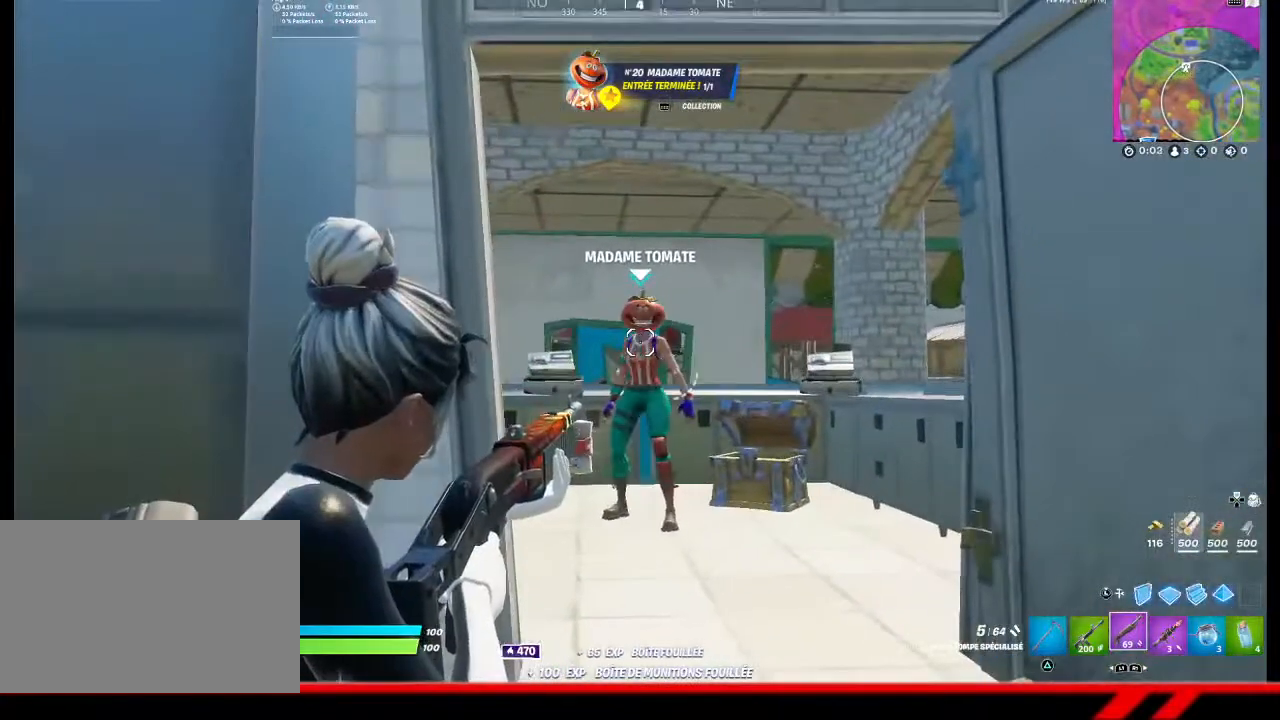
{"buttons": [], "left_stick": "left", "right_stick": "left", "events": [[133, "L2", "up"], [300, "left_stick", "down-left"], [400, "left_stick", "left"], [433, "right_stick", "left"]]}
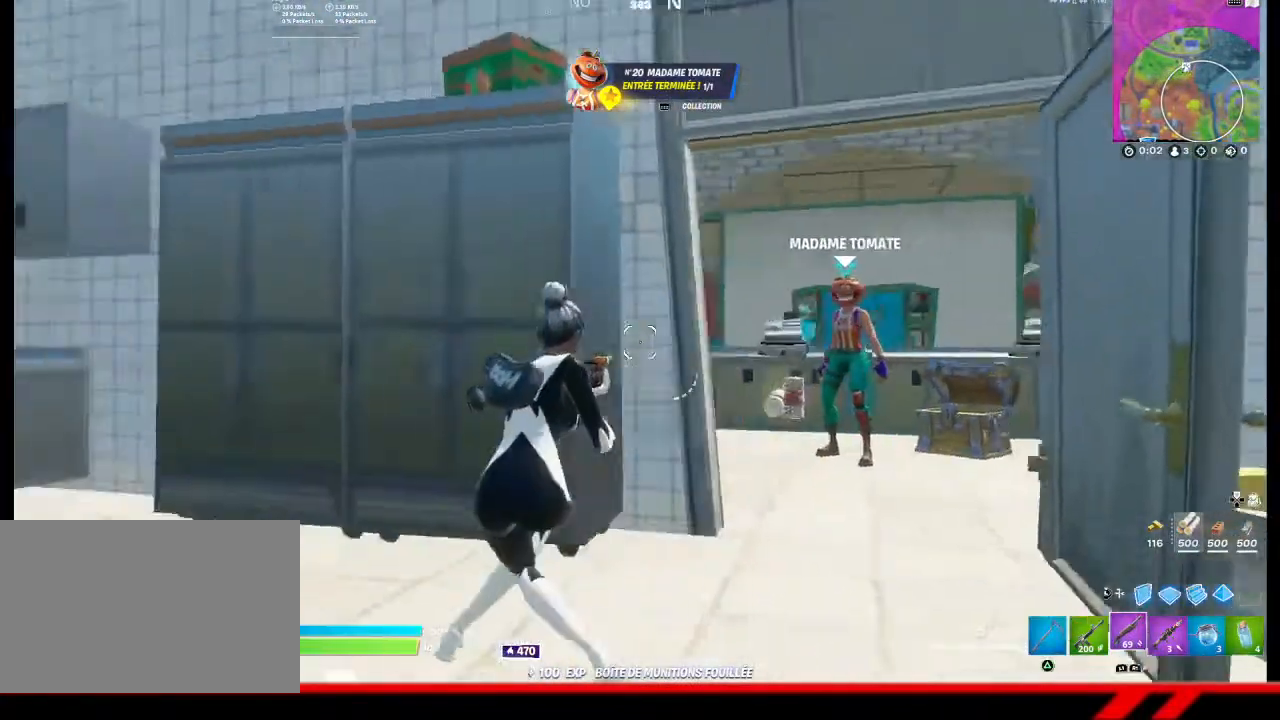
{"buttons": [], "left_stick": "left", "right_stick": "center", "events": [[133, "right_stick", "center"]]}
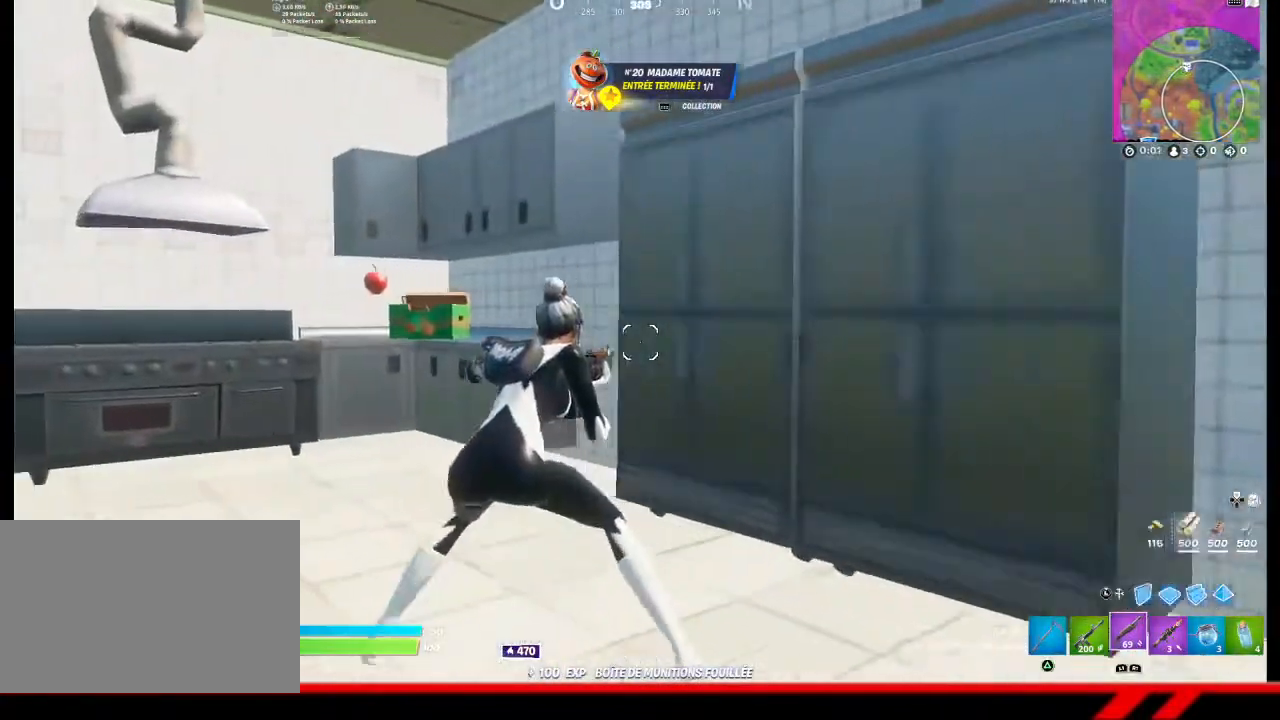
{"buttons": [], "left_stick": "right", "right_stick": "center", "events": [[300, "right_stick", "up-right"], [367, "left_stick", "center"], [467, "left_stick", "right"], [500, "right_stick", "center"]]}
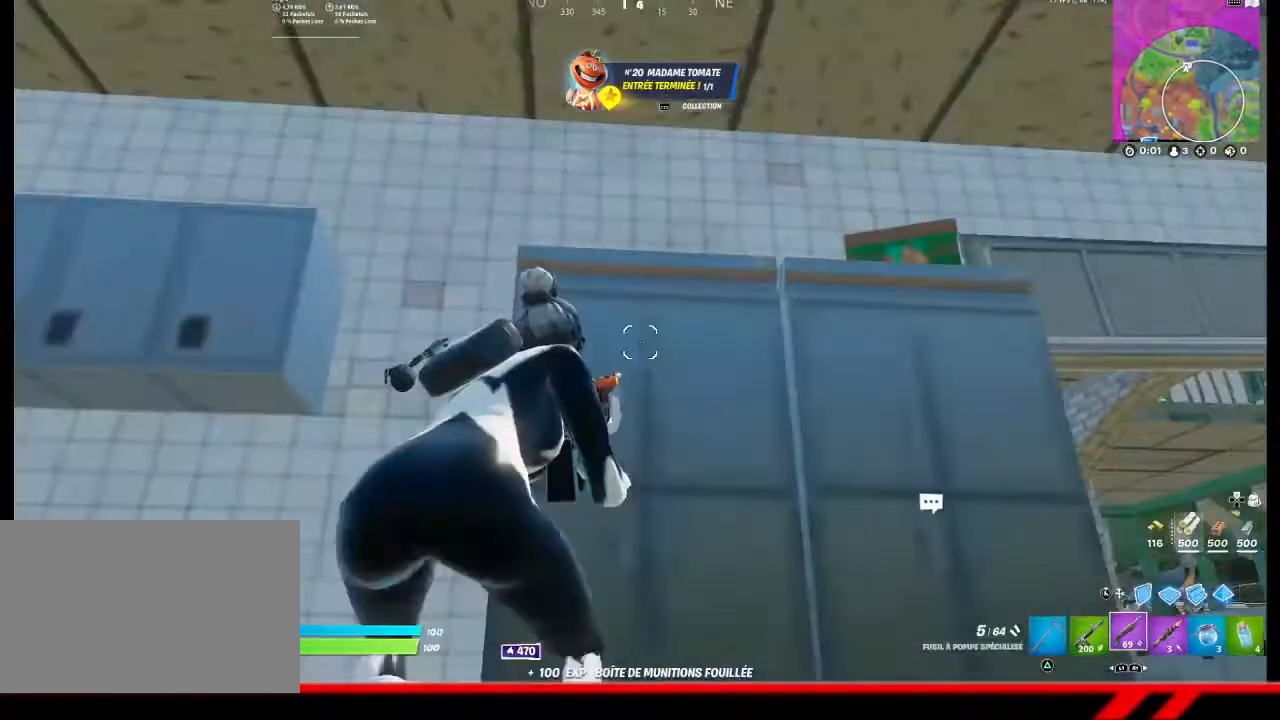
{"buttons": [], "left_stick": "center", "right_stick": "center", "events": [[167, "right_stick", "up-right"], [333, "right_stick", "center"], [433, "left_stick", "center"]]}
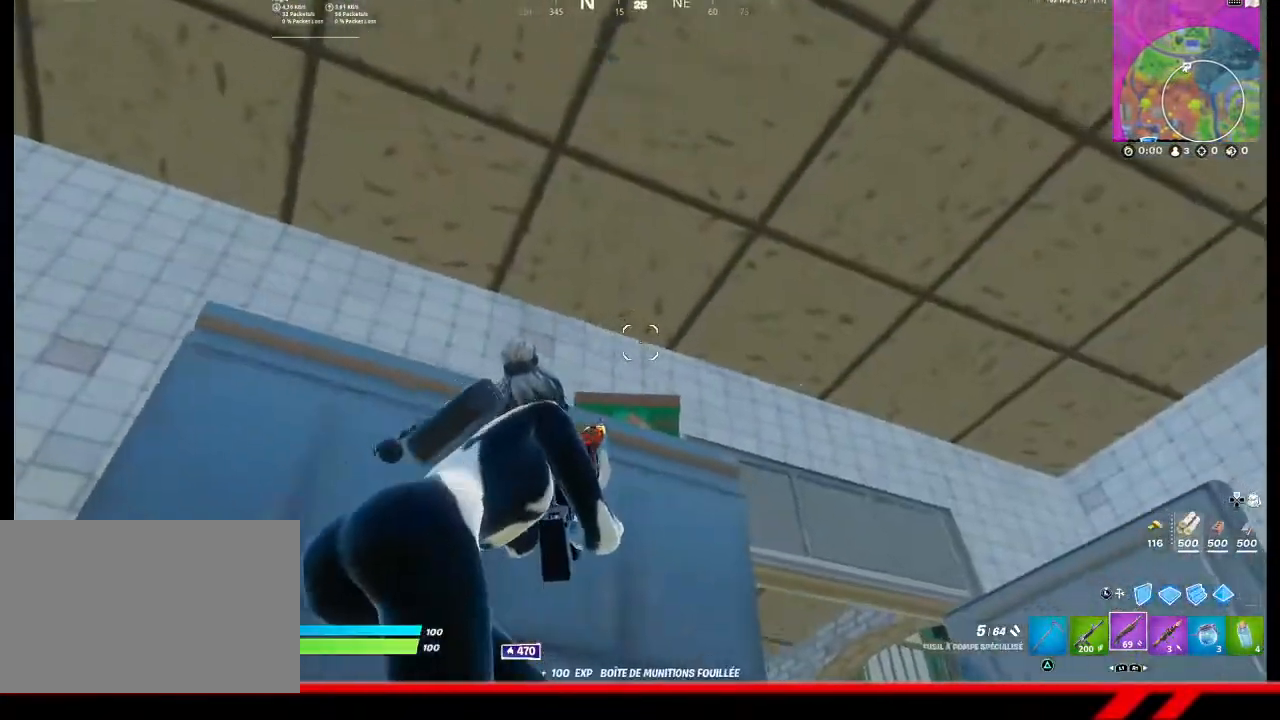
{"buttons": [], "left_stick": "center", "right_stick": "down", "events": [[133, "CIRCLE", "down"], [200, "CIRCLE", "up"], [467, "right_stick", "down"]]}
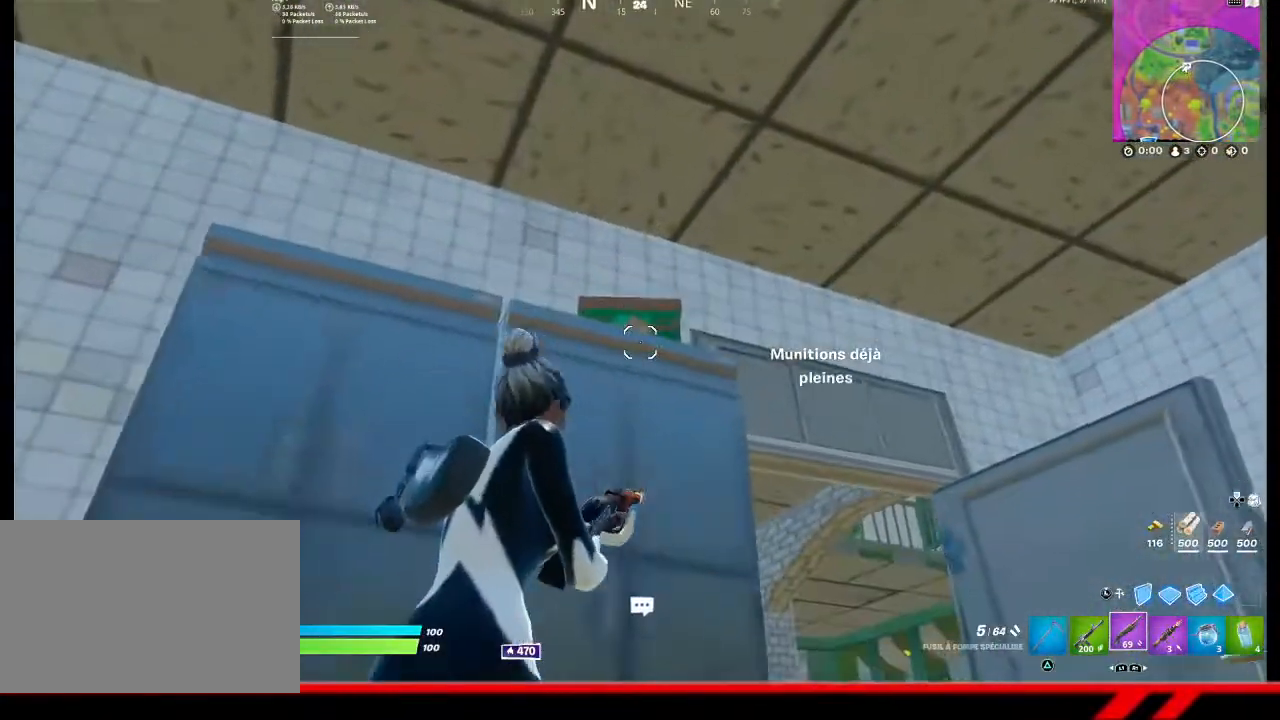
{"buttons": [], "left_stick": "center", "right_stick": "center", "events": [[33, "right_stick", "center"]]}
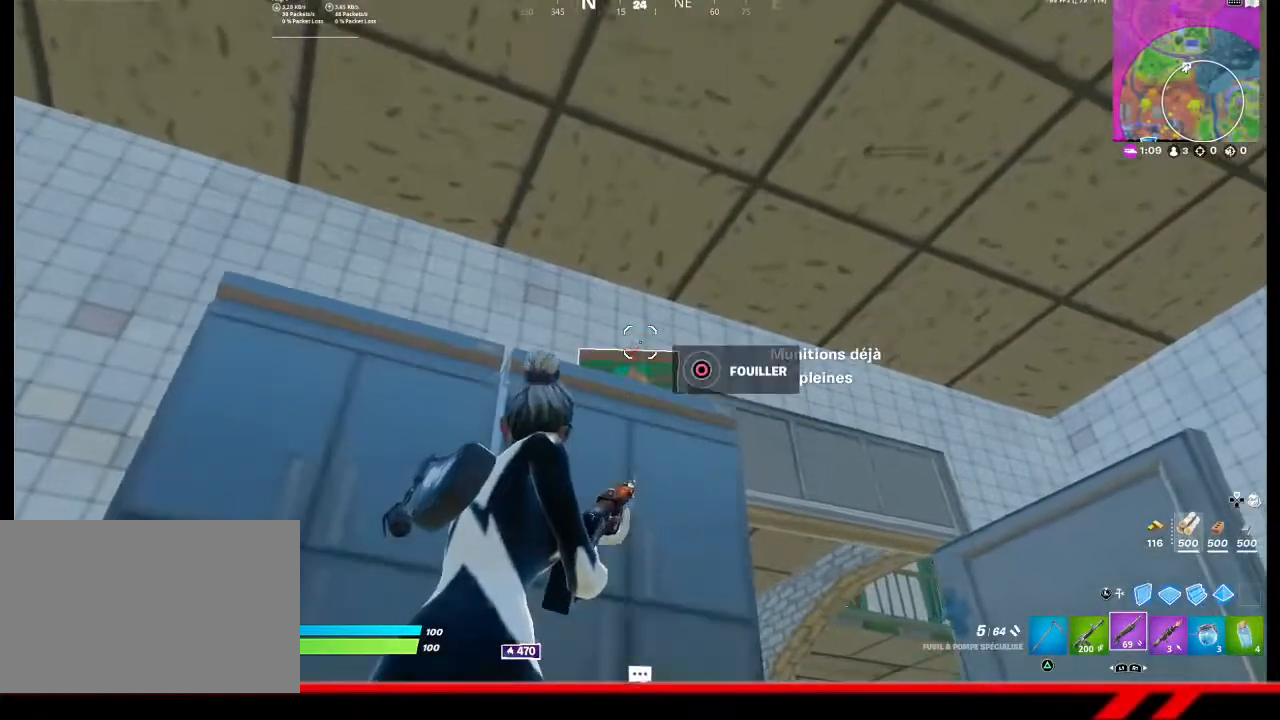
{"buttons": [], "left_stick": "center", "right_stick": "center", "events": [[133, "CIRCLE", "down"], [233, "CIRCLE", "up"]]}
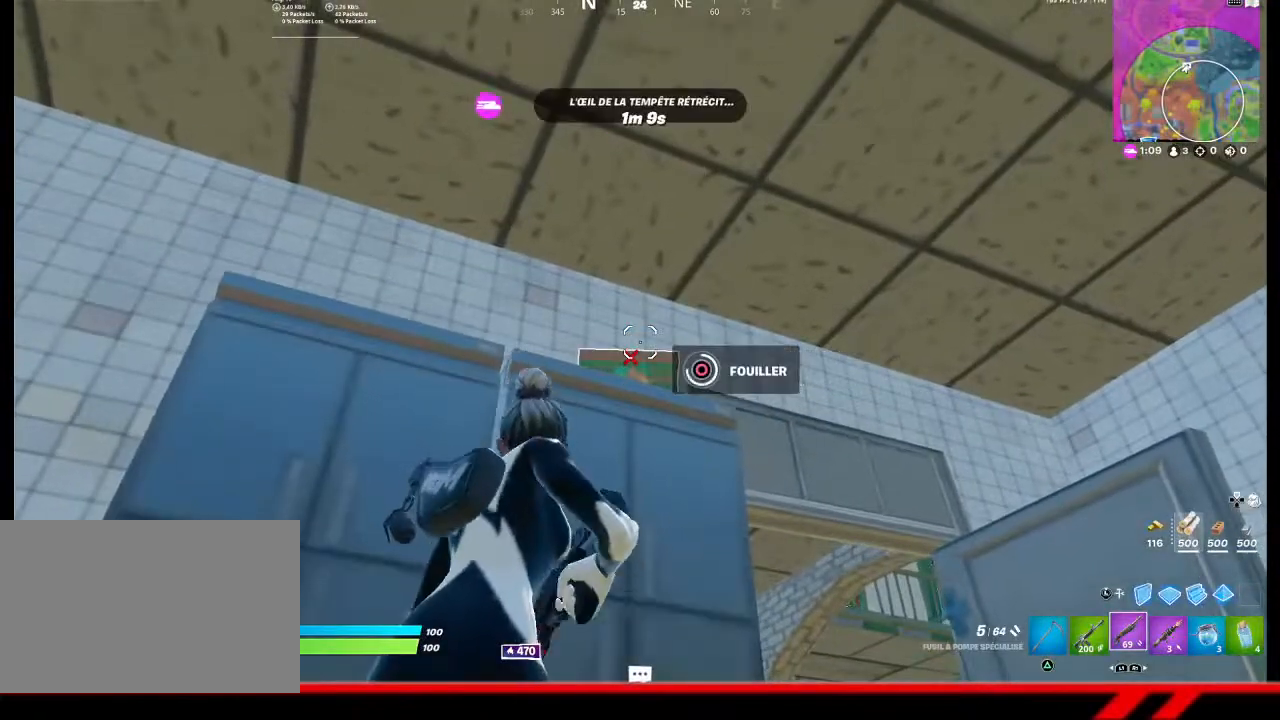
{"buttons": [], "left_stick": "center", "right_stick": "center", "events": []}
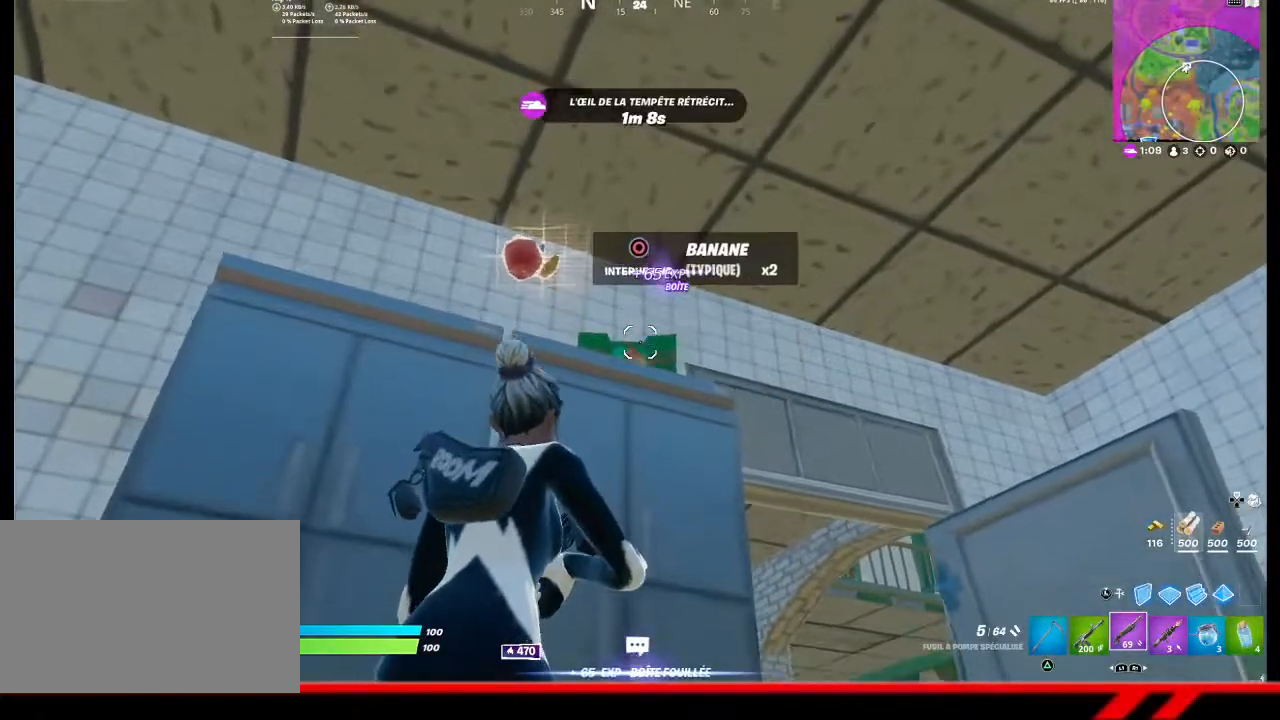
{"buttons": [], "left_stick": "center", "right_stick": "center", "events": []}
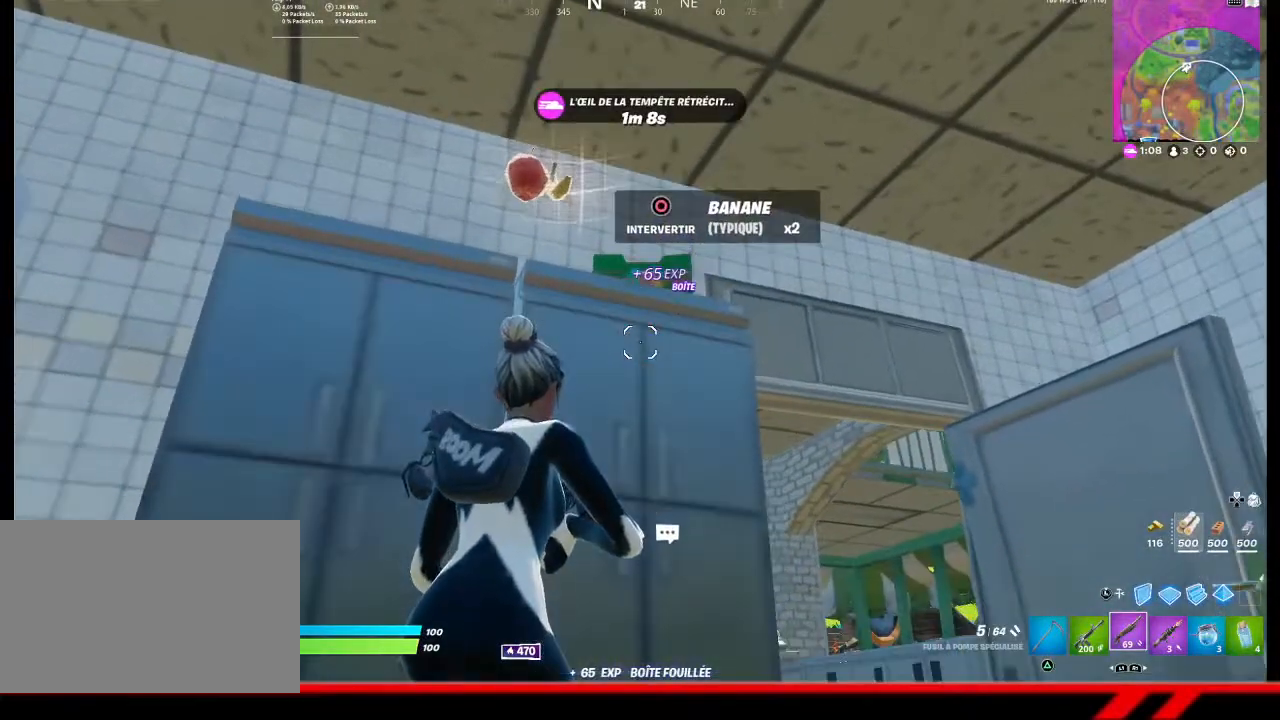
{"buttons": [], "left_stick": "up-right", "right_stick": "left", "events": [[133, "right_stick", "down-left"], [200, "left_stick", "up-right"], [300, "right_stick", "left"], [367, "left_stick", "center"], [433, "left_stick", "up-right"]]}
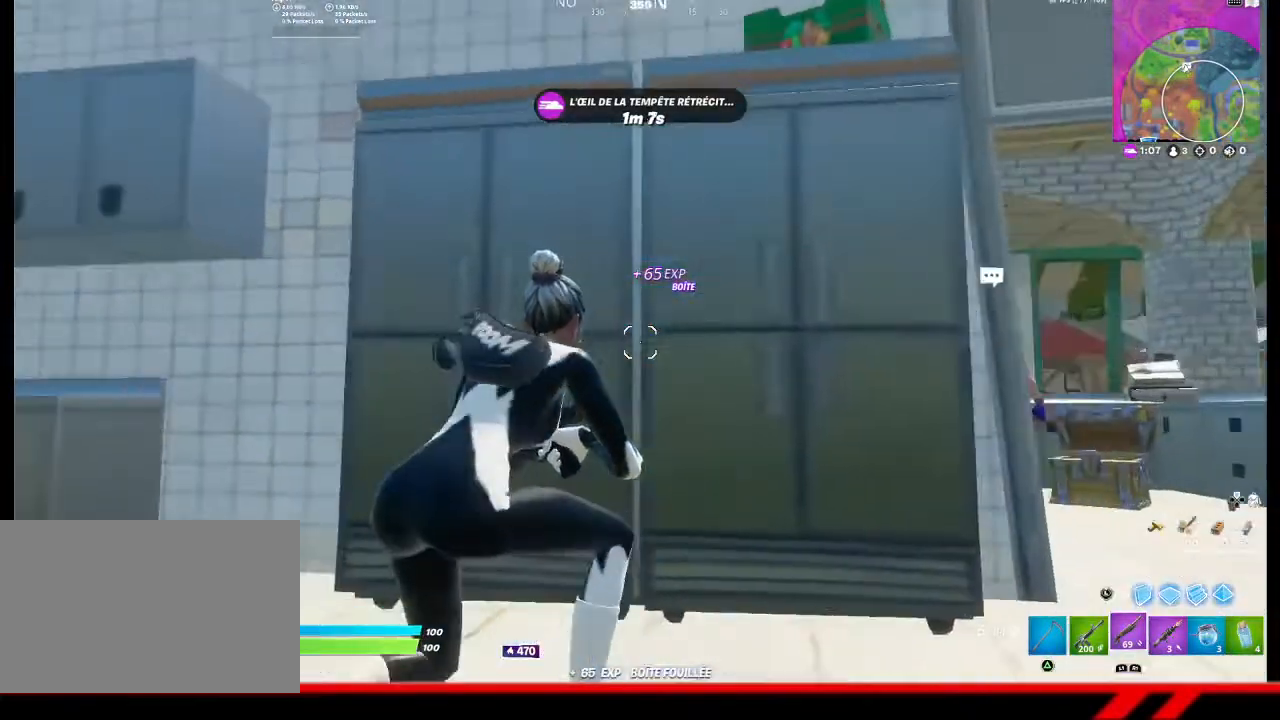
{"buttons": [], "left_stick": "center", "right_stick": "center", "events": [[67, "right_stick", "center"], [167, "left_stick", "center"]]}
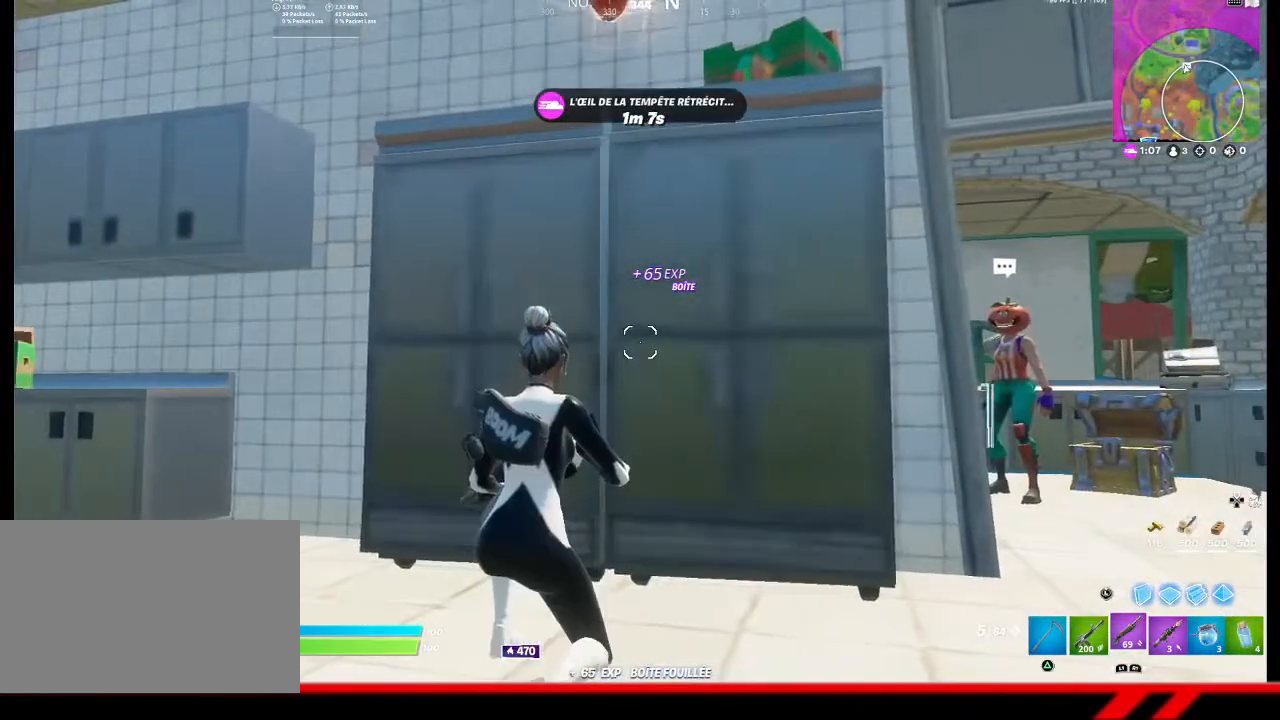
{"buttons": [], "left_stick": "center", "right_stick": "center", "events": []}
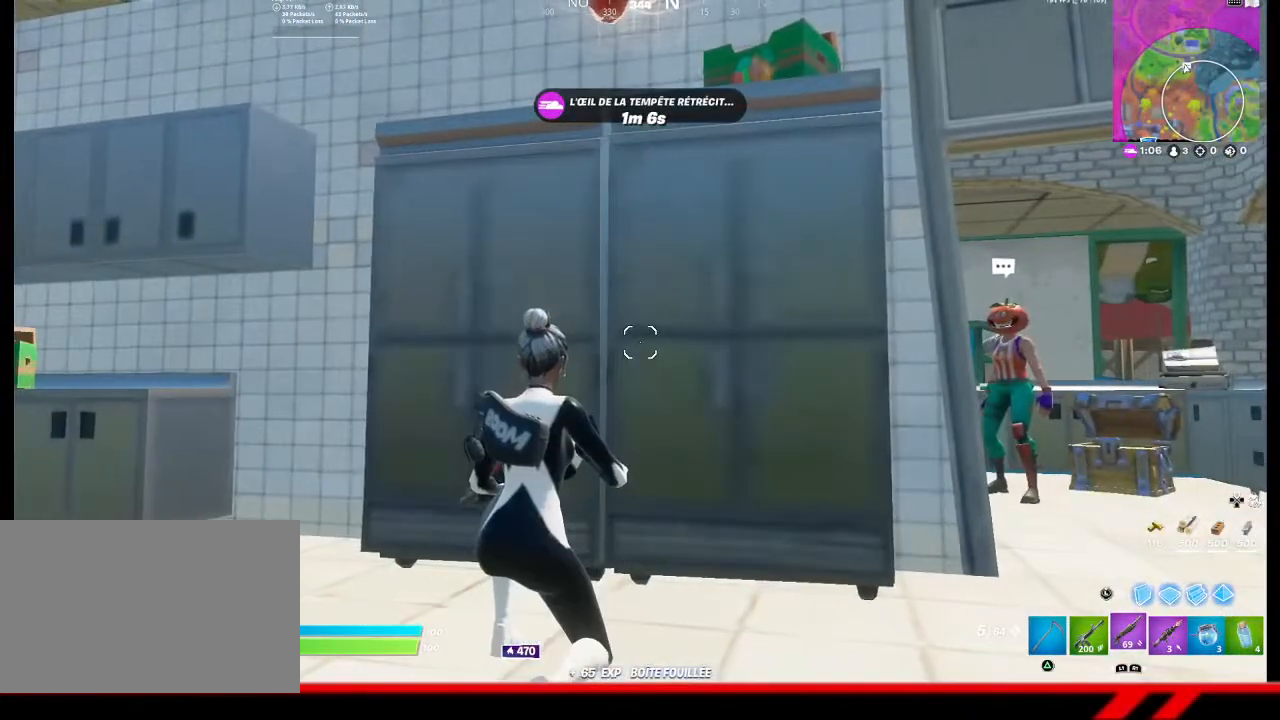
{"buttons": [], "left_stick": "right", "right_stick": "center", "events": [[133, "left_stick", "right"]]}
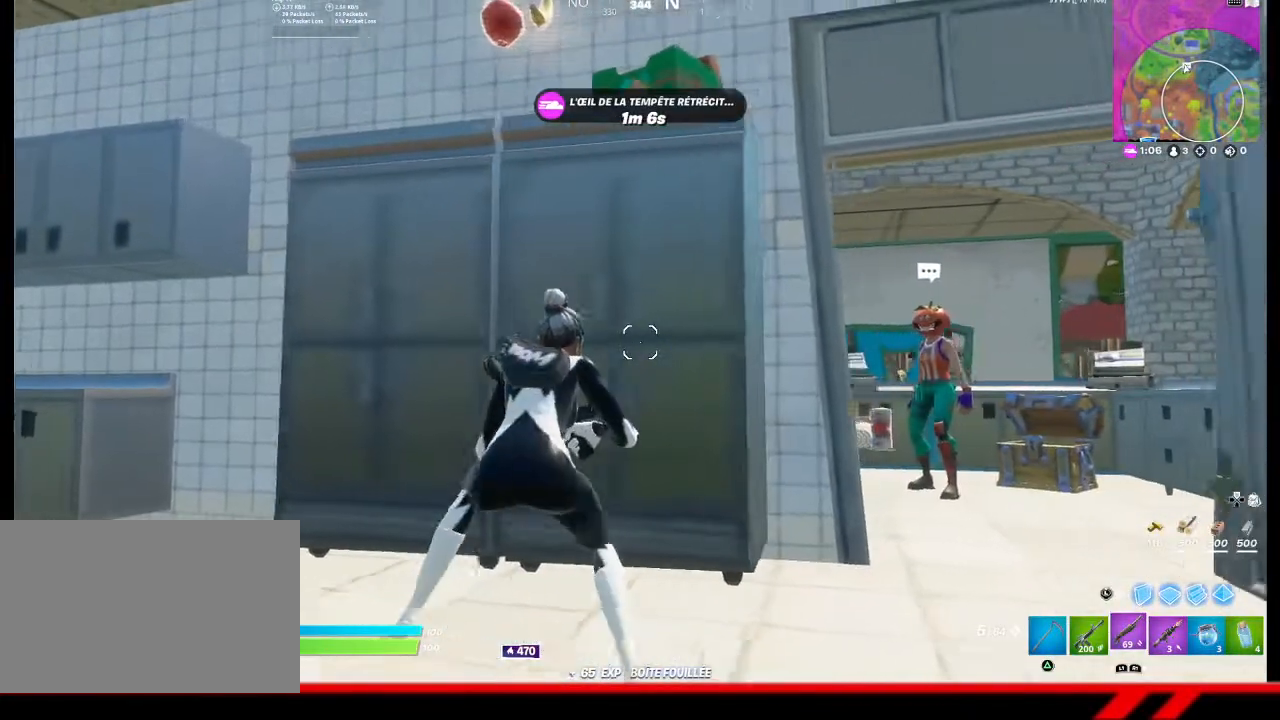
{"buttons": [], "left_stick": "center", "right_stick": "center", "events": [[67, "left_stick", "center"]]}
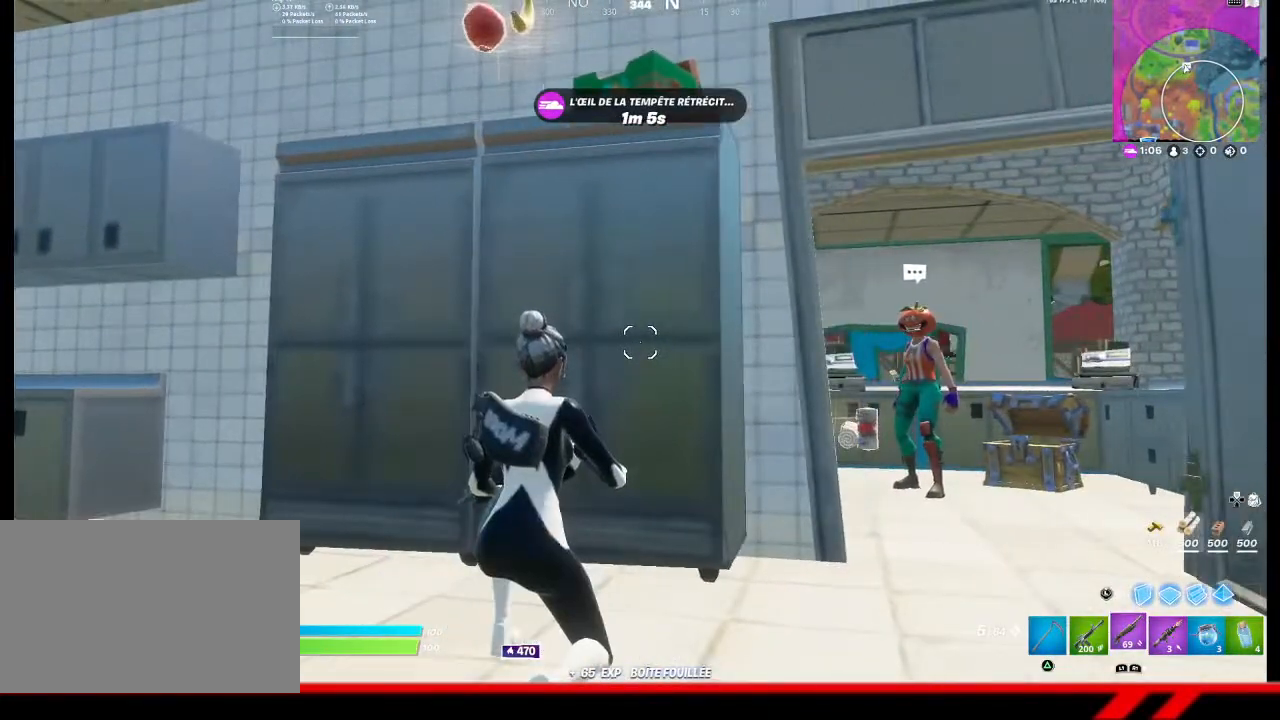
{"buttons": [], "left_stick": "right", "right_stick": "center", "events": [[200, "left_stick", "right"], [300, "right_stick", "right"], [433, "right_stick", "center"]]}
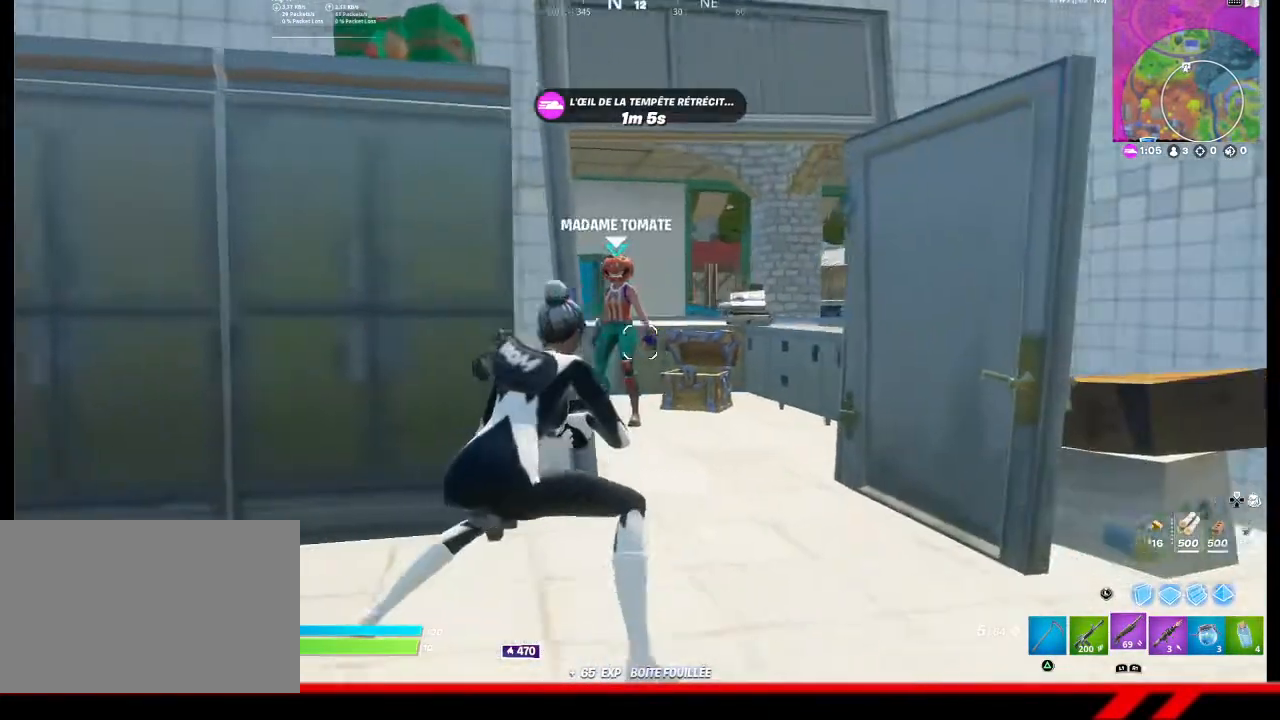
{"buttons": ["L2"], "left_stick": "center", "right_stick": "center", "events": [[133, "left_stick", "center"], [200, "L2", "down"]]}
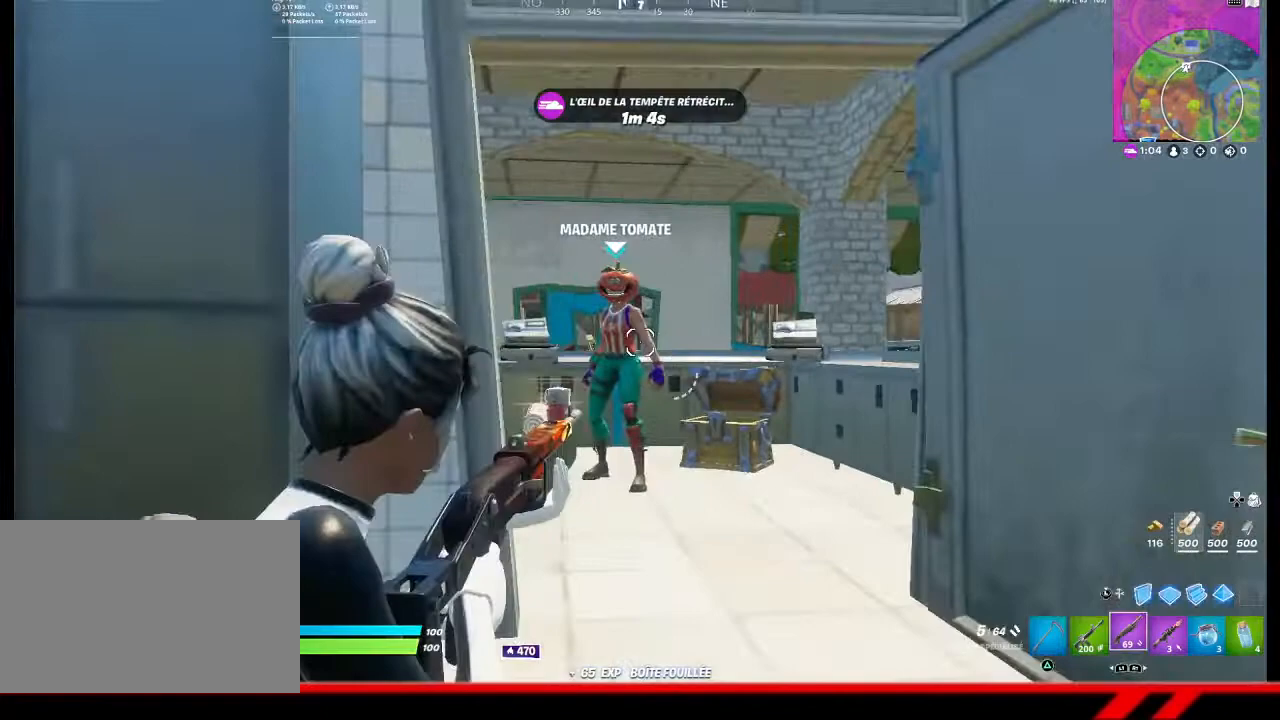
{"buttons": [], "left_stick": "left", "right_stick": "left", "events": [[100, "L2", "up"], [167, "left_stick", "left"], [200, "right_stick", "left"]]}
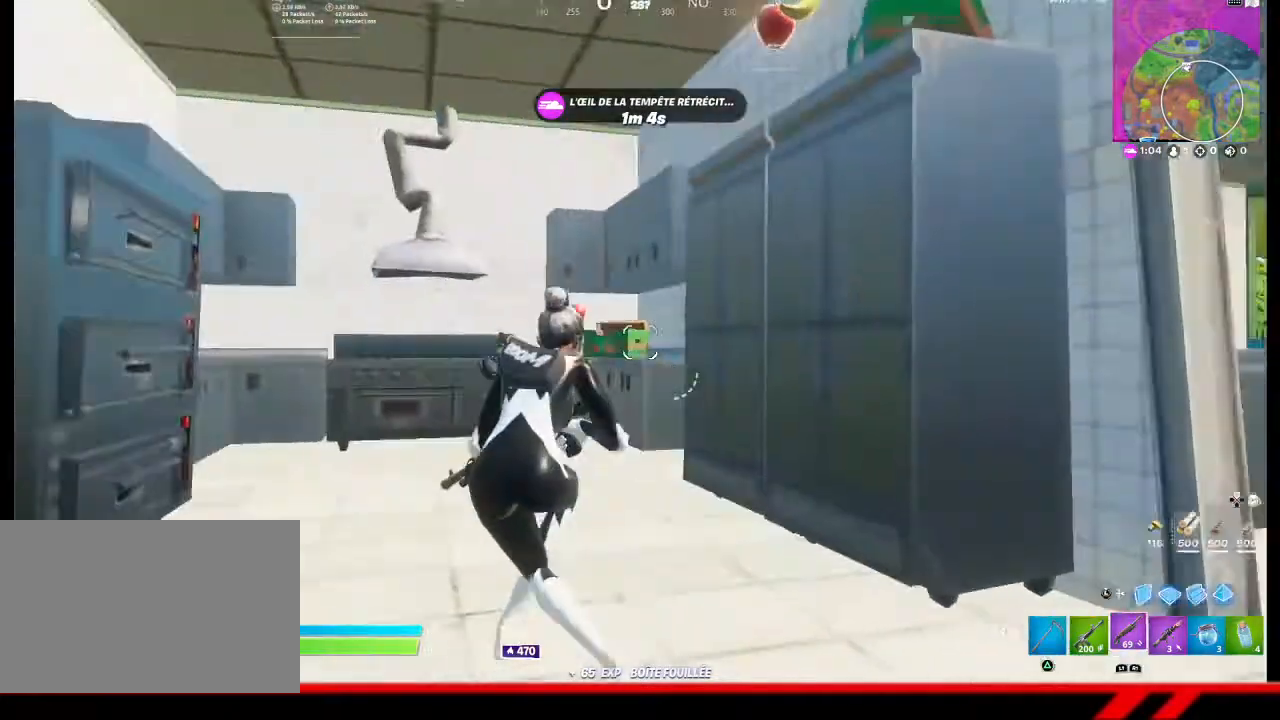
{"buttons": [], "left_stick": "up", "right_stick": "center", "events": [[33, "right_stick", "center"], [100, "left_stick", "up-left"], [167, "right_stick", "left"], [367, "left_stick", "up"], [367, "right_stick", "center"]]}
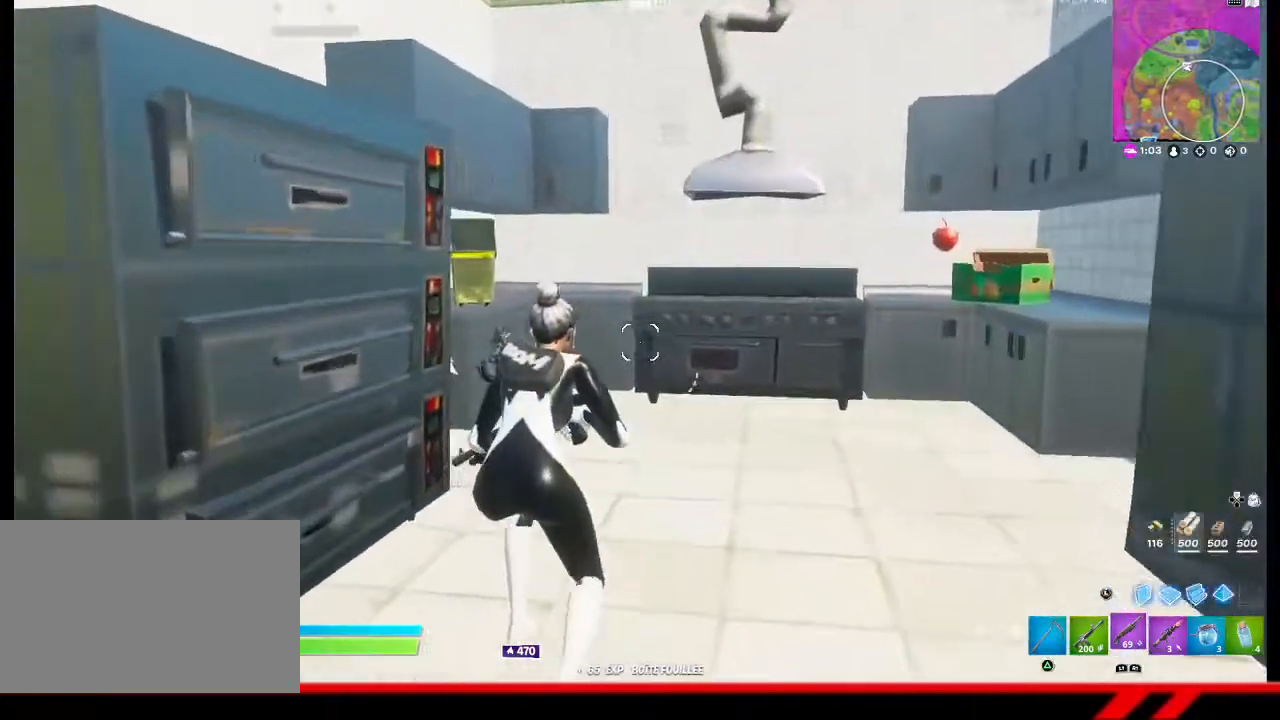
{"buttons": [], "left_stick": "up-right", "right_stick": "center", "events": [[400, "left_stick", "up-right"]]}
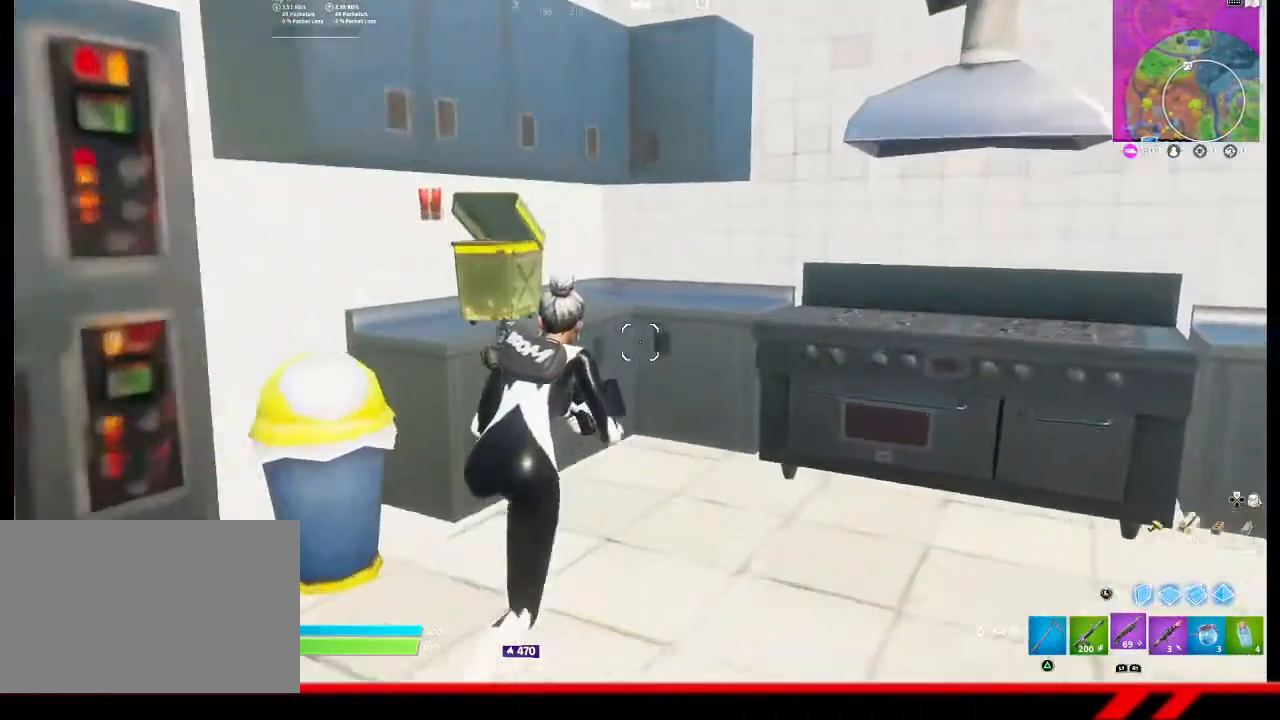
{"buttons": [], "left_stick": "center", "right_stick": "left", "events": [[300, "right_stick", "left"], [400, "left_stick", "center"]]}
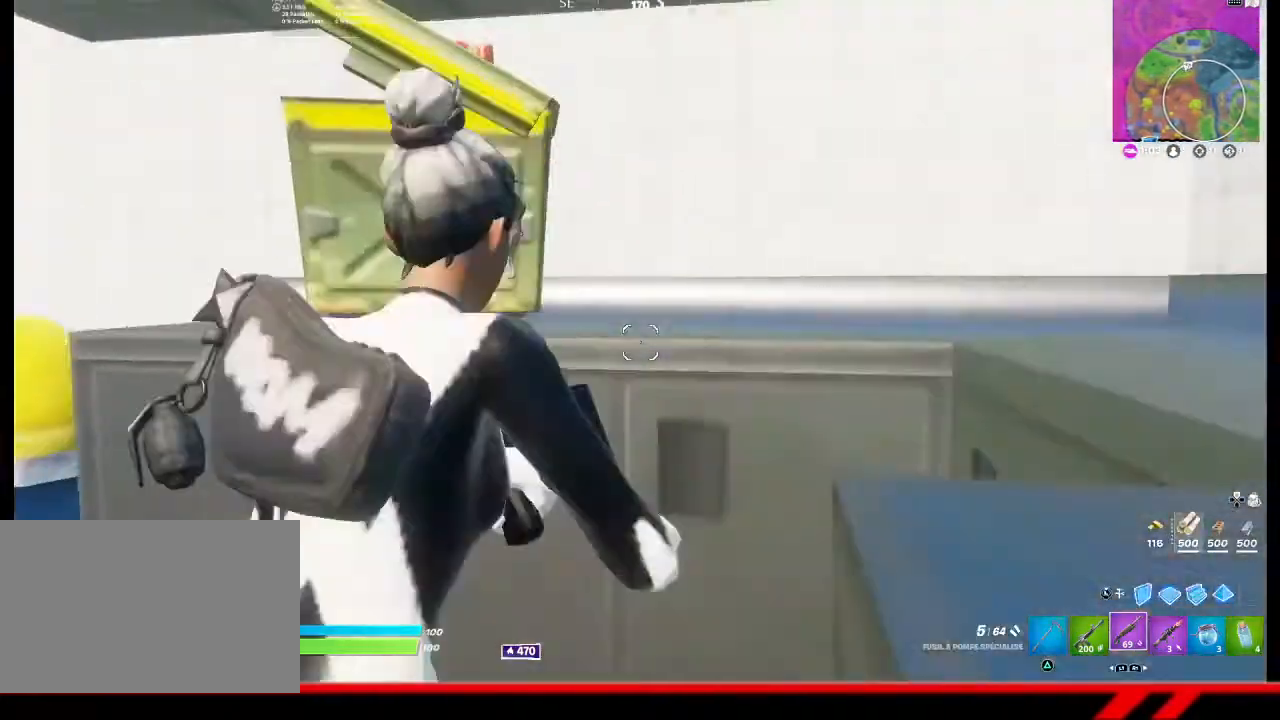
{"buttons": [], "left_stick": "left", "right_stick": "center", "events": [[33, "right_stick", "center"], [200, "left_stick", "left"]]}
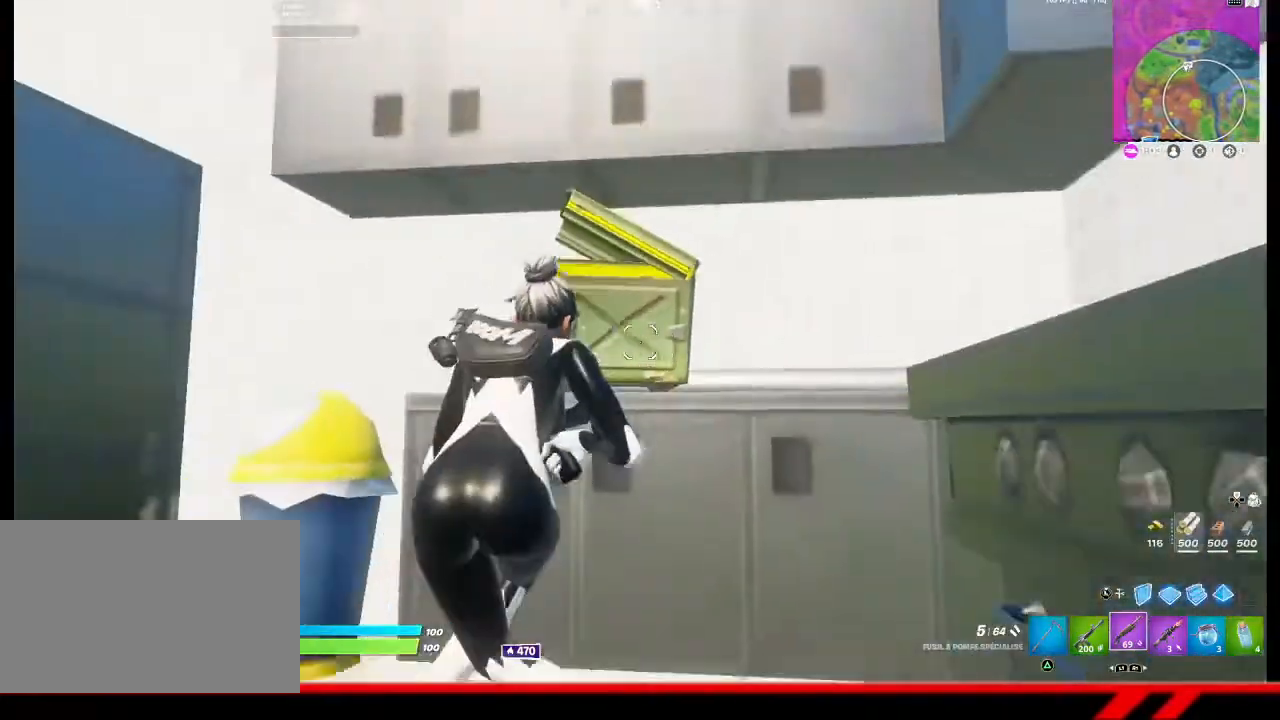
{"buttons": [], "left_stick": "center", "right_stick": "center", "events": [[367, "left_stick", "center"]]}